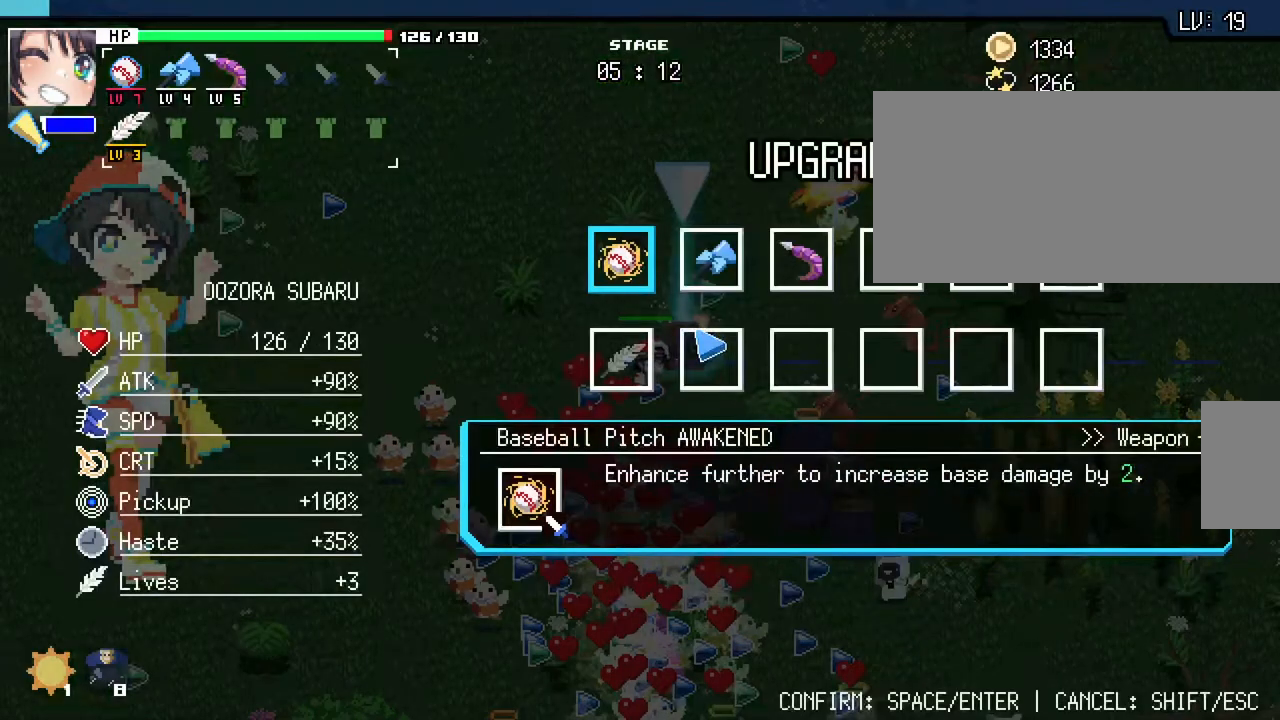
Gameplay with keyboard and mouse; each line is a JSON object with the keys and mouse buttons held at the frame after it. "events" lists presses ("down") and releases ("up") of ".", "/", "0", "1", "2", "3", "4", "5", "6", "7", "8", "9", "a", "alt_l", "alt_r", "b", "backslash", "backspace", "c", "caps_lock", "comma", "ctrl_l", "ctrl_r", "d", "e", "equals", "escape", "f", "f1", "f10", "f11", "f12", "f2", "f3", "f4", "f5", "f6", "f7", "f8", "f9", "g", "h", "i", "j", "k", "l", "lbracket", "m", "minus", "n", "o", "p", "q", "quote", "r", "rbracket", "return", "s", "semicolon", "shift_l", "shift_r", "space", "super_l", "super_r", "t", "tab", "tilde", "u", "v", "w", "x", "y", "z", "mouse_left", "mouse_wheel", "mouse_right", "mouse_mb4" and "mouse_mb5" between this image and that frame as [ms after this image, input, new state], when the widget could be followed in between. "mouse_left", "mouse_wheel", "mouse_right", "mouse_mb4", "mouse_mb5" = the "left", "wheel", "right", "mb4", "mb5" buttons of the "mouse" list. No other keys are recorded. "wheel" means that the mouse wheel is clicked or scrolled. Not read: mouse_move.
{"keys": [], "mouse": [], "events": []}
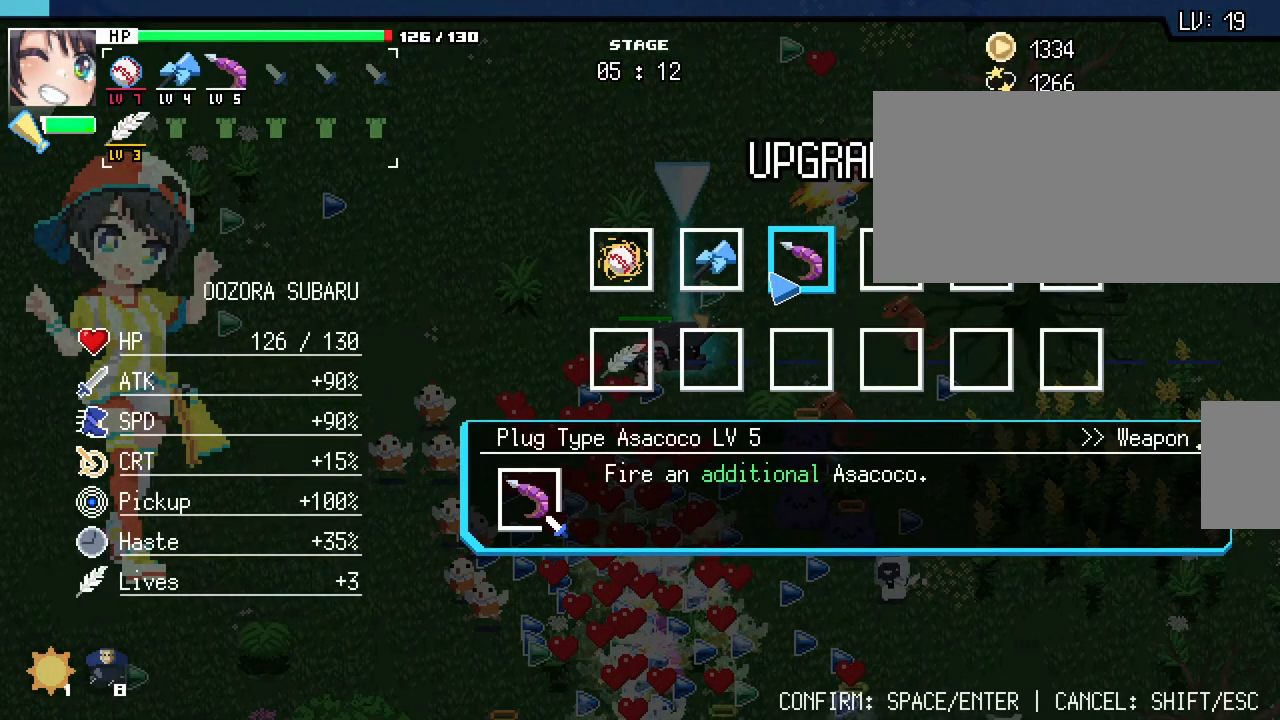
{"keys": [], "mouse": [], "events": []}
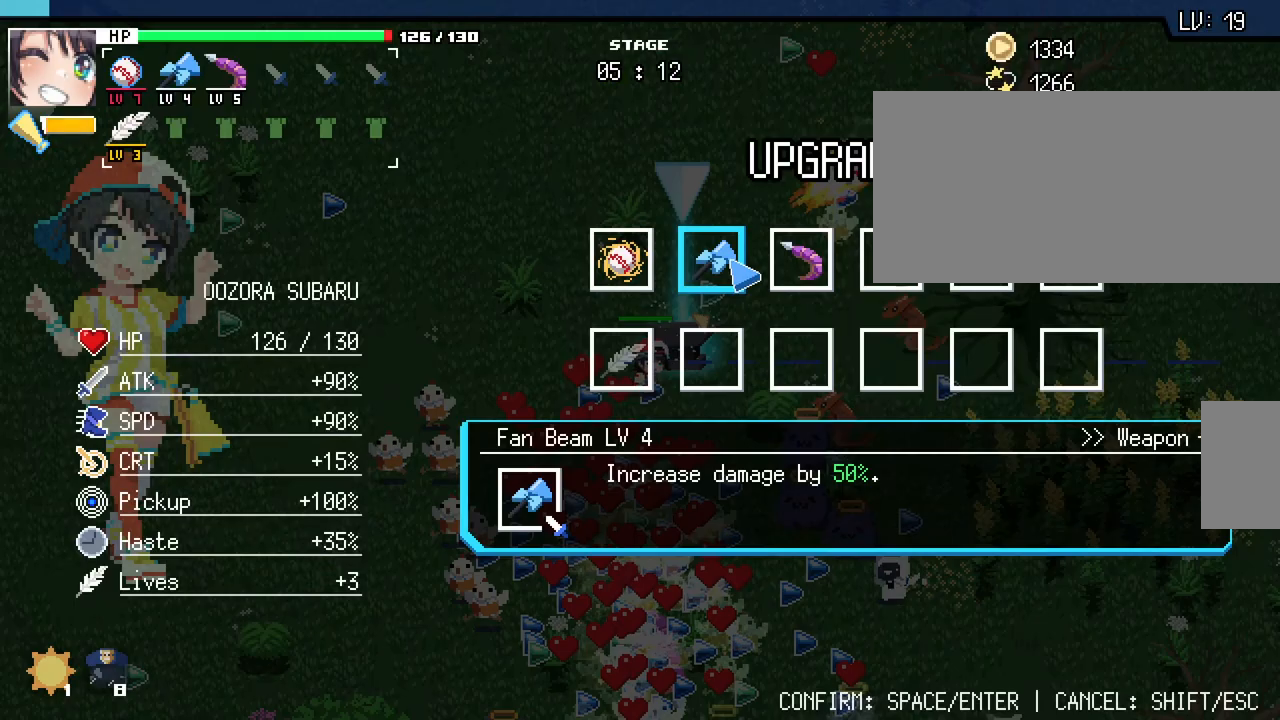
{"keys": [], "mouse": [], "events": []}
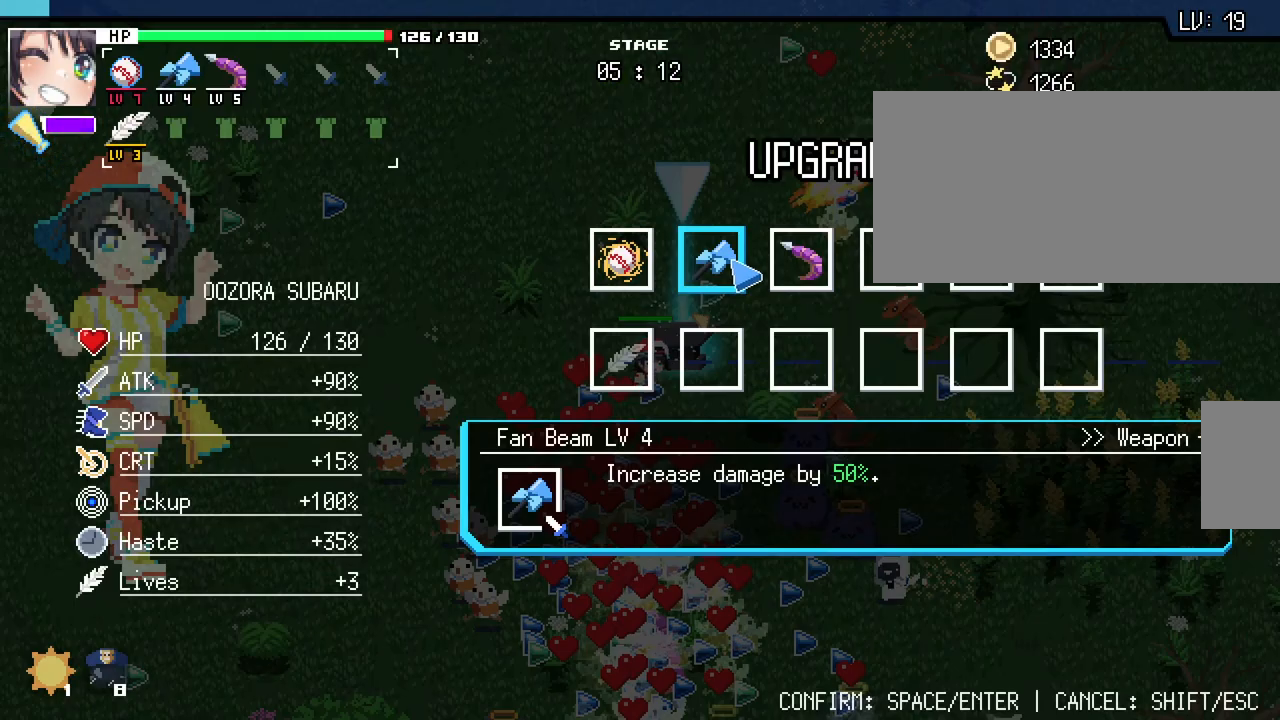
{"keys": [], "mouse": [], "events": []}
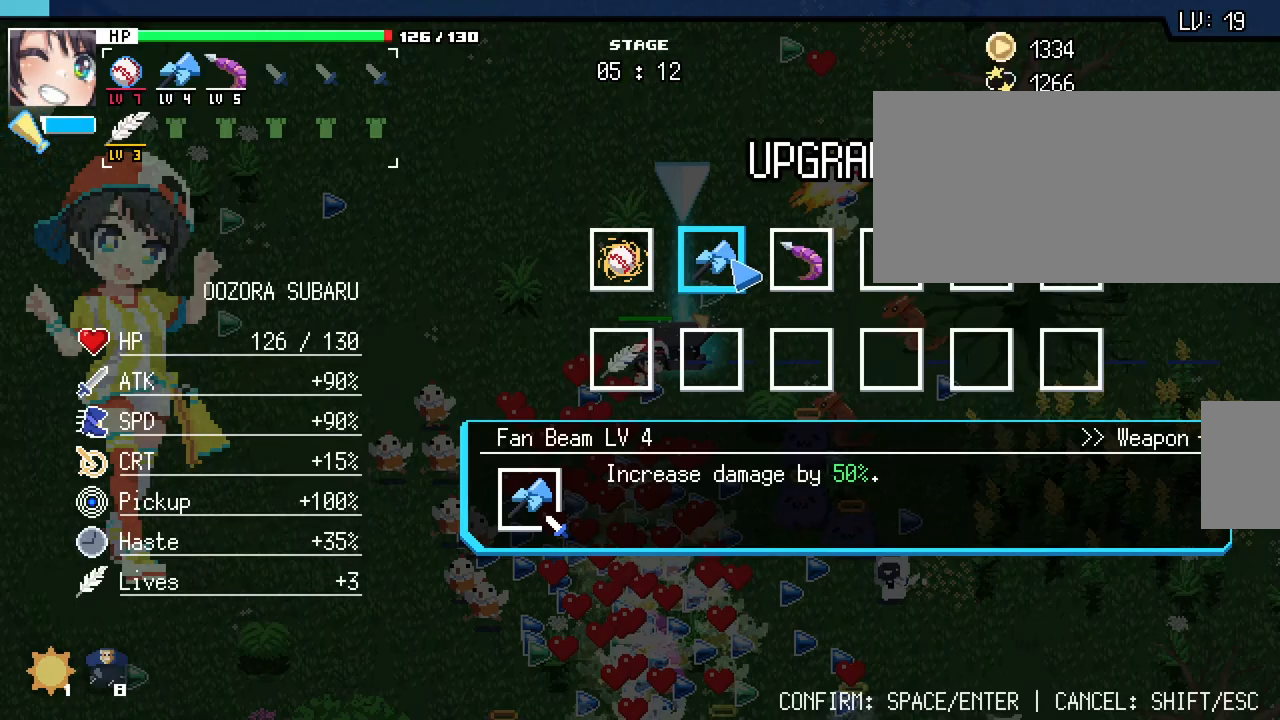
{"keys": ["return"], "mouse": [], "events": [[300, "return", "down"], [417, "return", "up"], [500, "return", "down"]]}
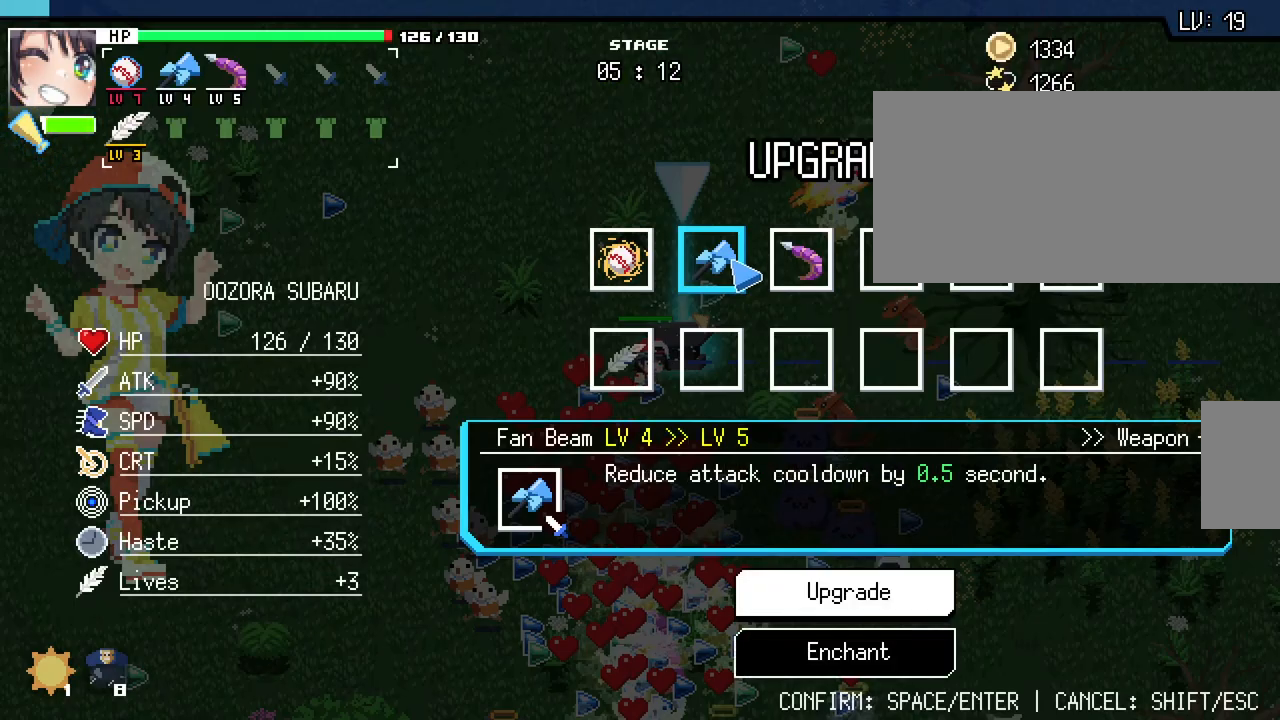
{"keys": [], "mouse": [], "events": [[83, "return", "up"], [183, "return", "down"], [250, "return", "up"]]}
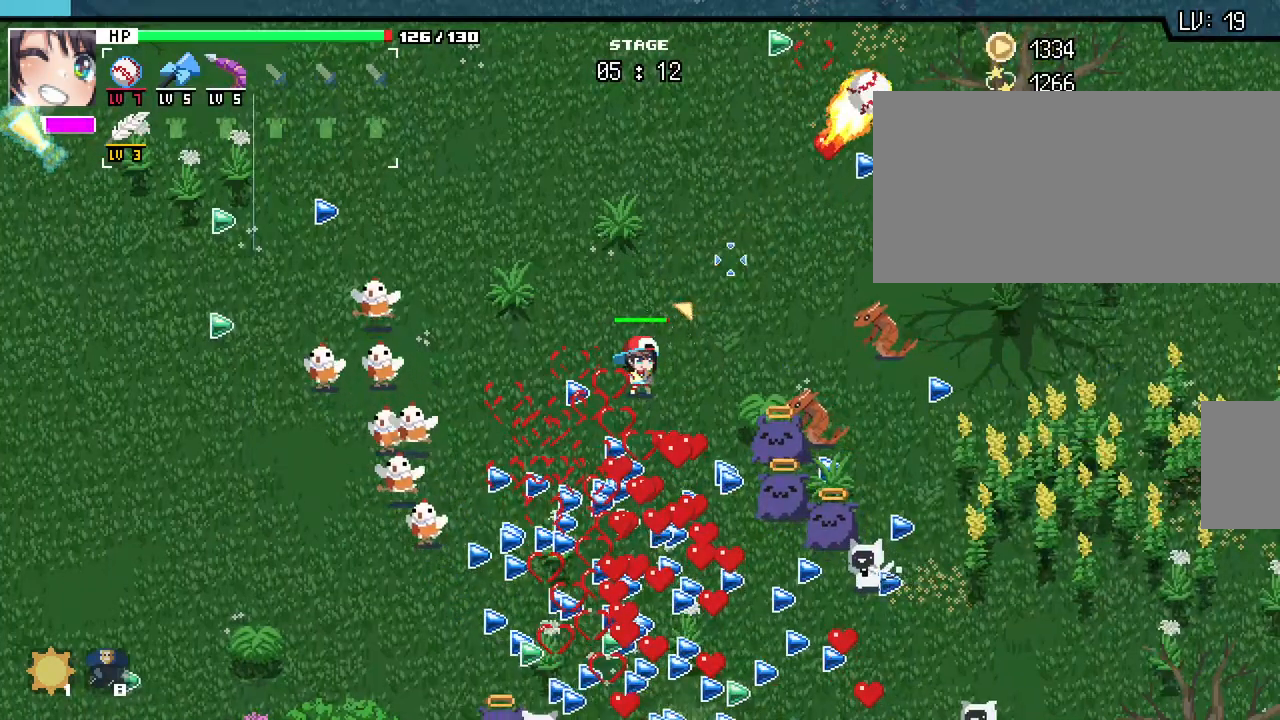
{"keys": ["a", "w"], "mouse": [], "events": [[183, "a", "down"], [200, "w", "down"], [283, "a", "up"], [317, "d", "down"], [317, "mouse_wheel", "down"], [400, "mouse_wheel", "up"], [417, "d", "up"], [500, "a", "down"]]}
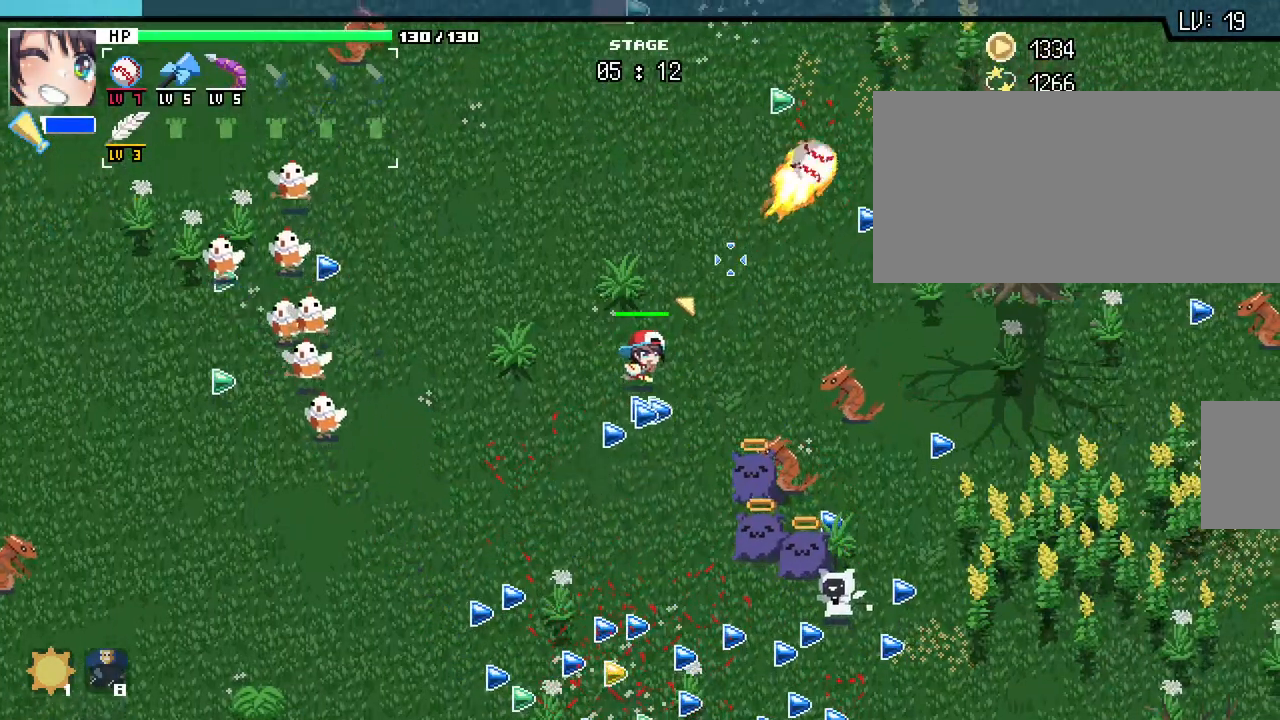
{"keys": ["s"], "mouse": ["right"], "events": [[67, "w", "up"], [200, "s", "down"], [317, "a", "up"], [500, "mouse_right", "down"]]}
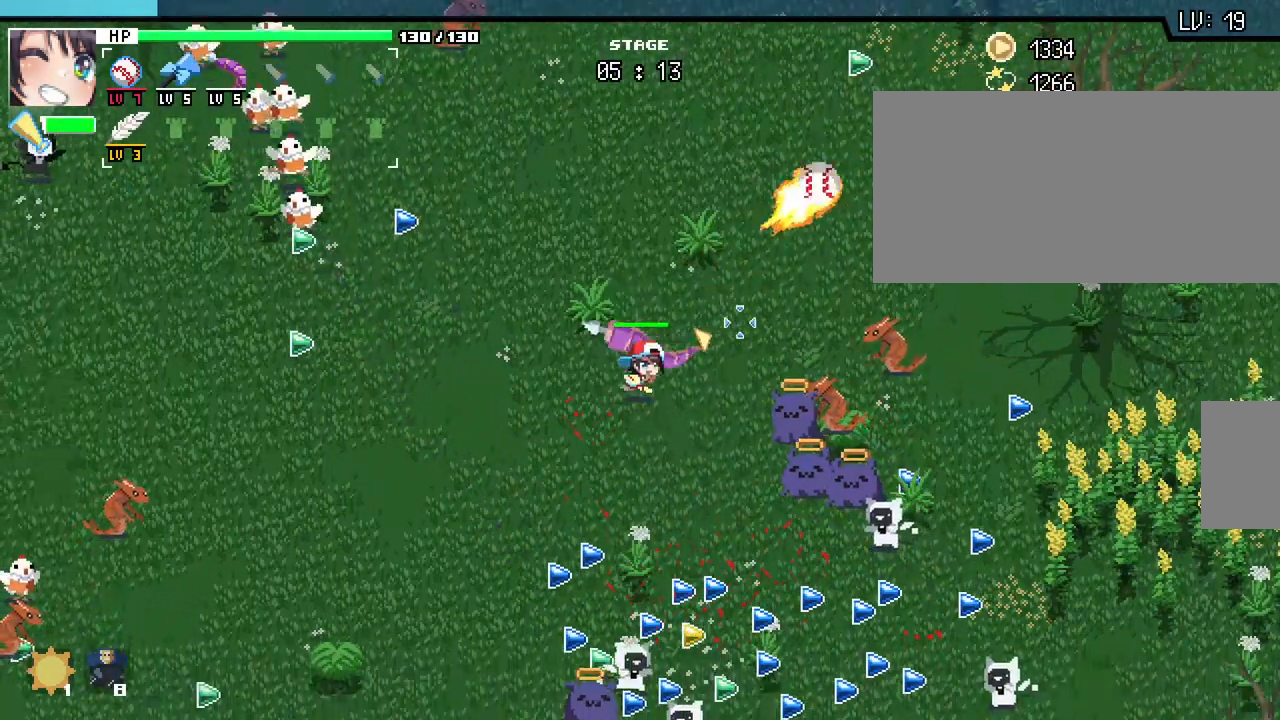
{"keys": ["d", "s"], "mouse": [], "events": [[83, "mouse_right", "up"], [467, "d", "down"]]}
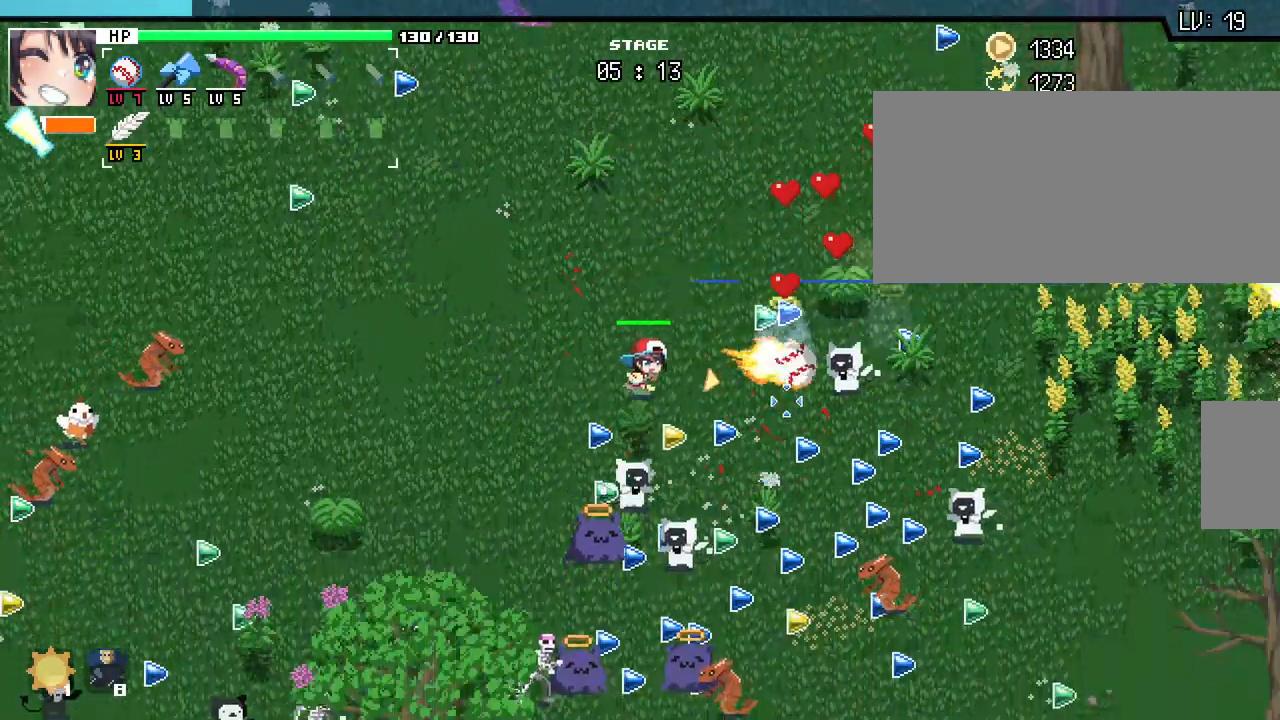
{"keys": ["d", "s"], "mouse": [], "events": []}
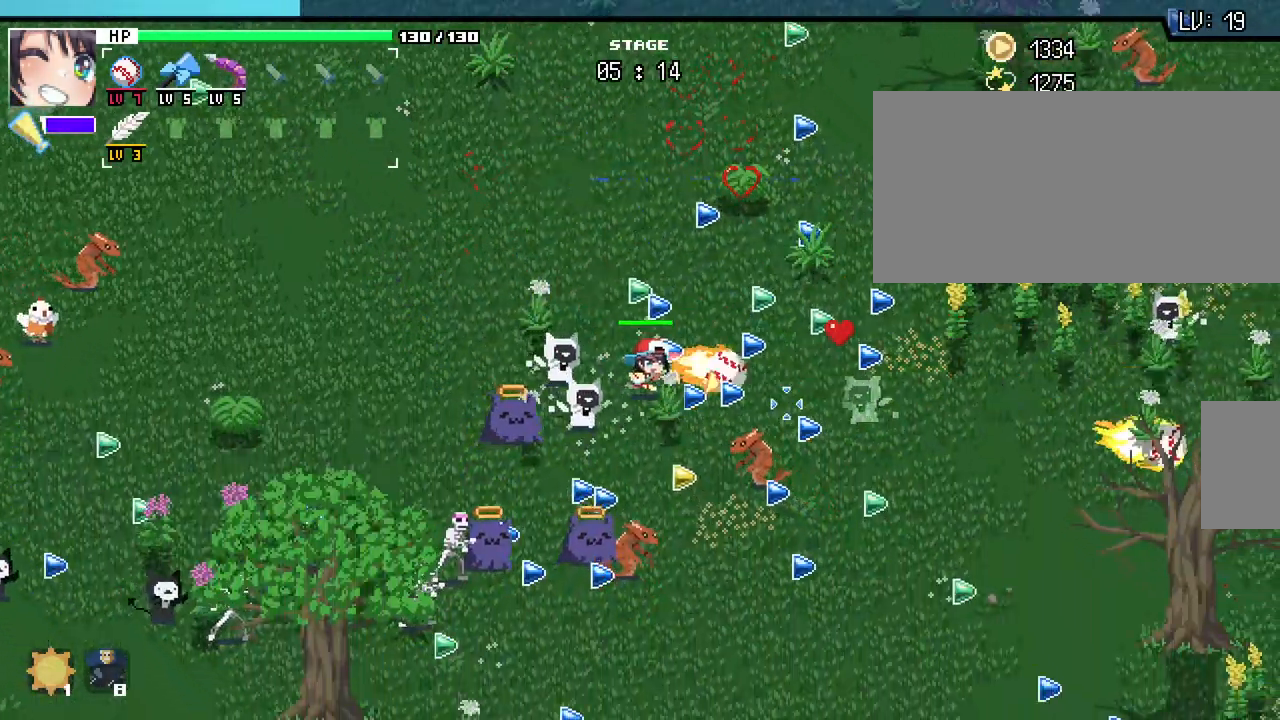
{"keys": ["s"], "mouse": []}
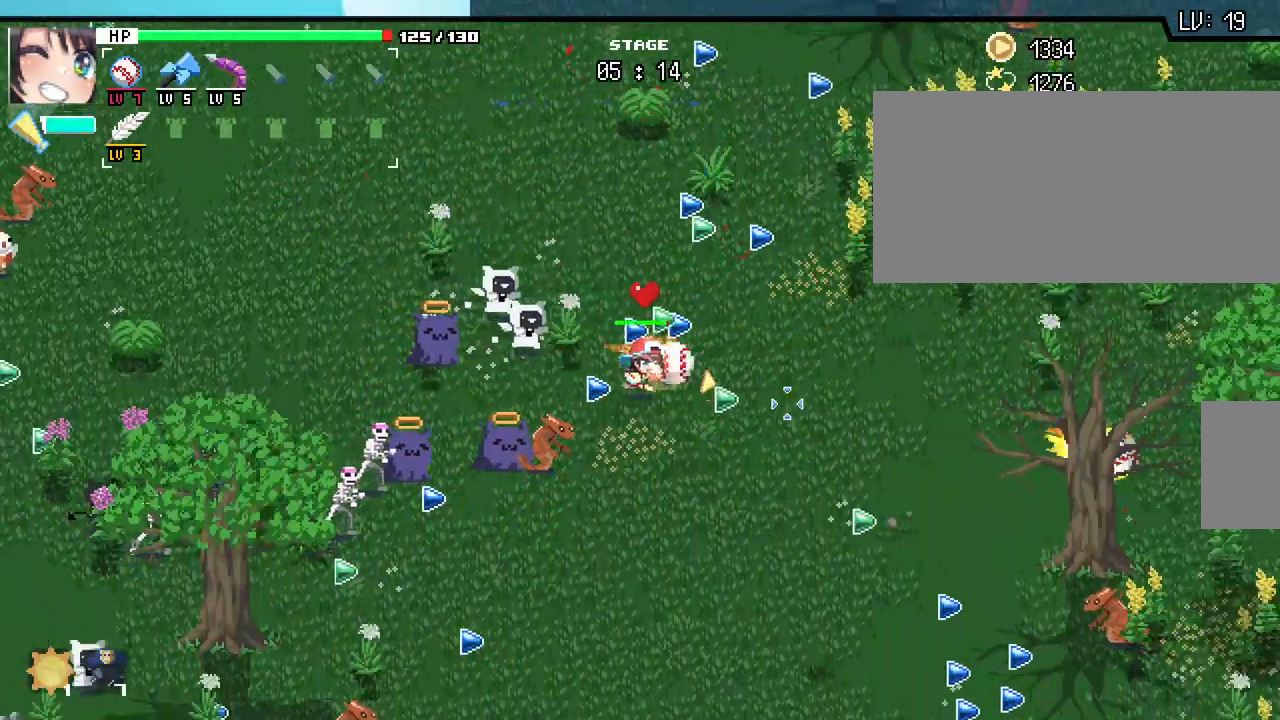
{"keys": ["s"], "mouse": []}
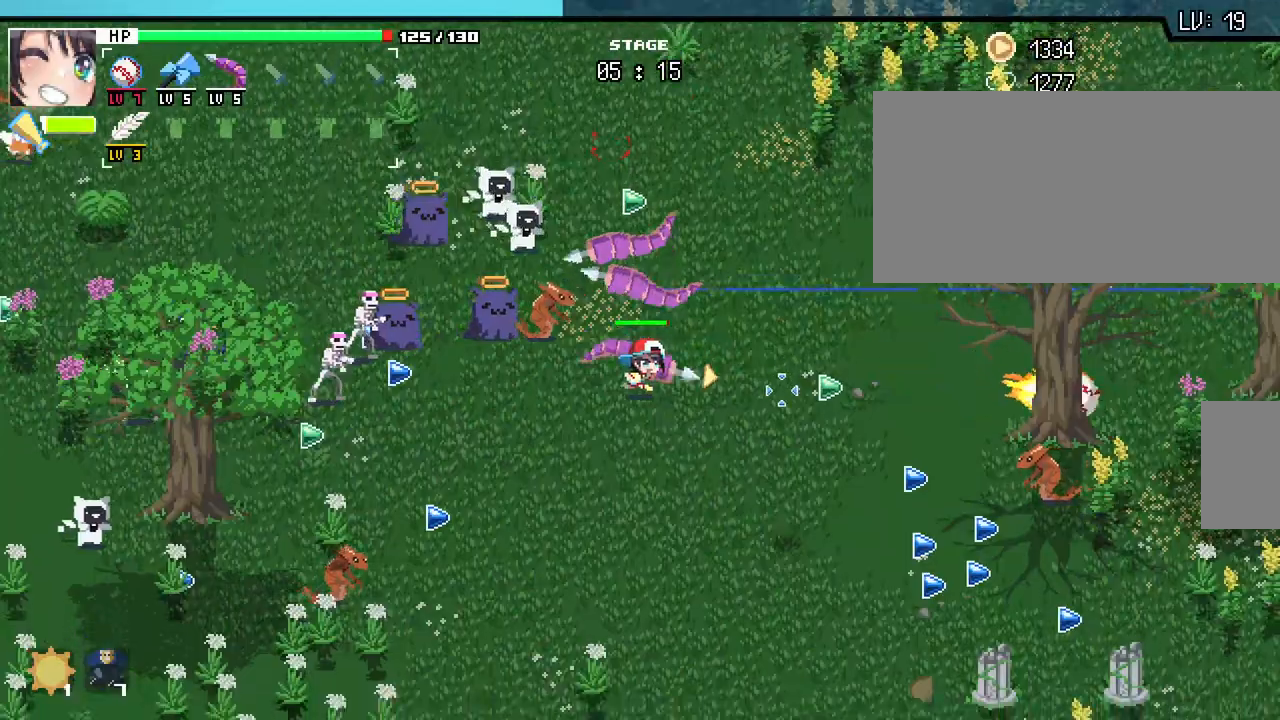
{"keys": ["a", "w"], "mouse": [], "events": [[217, "a", "down"], [333, "s", "up"], [467, "w", "down"]]}
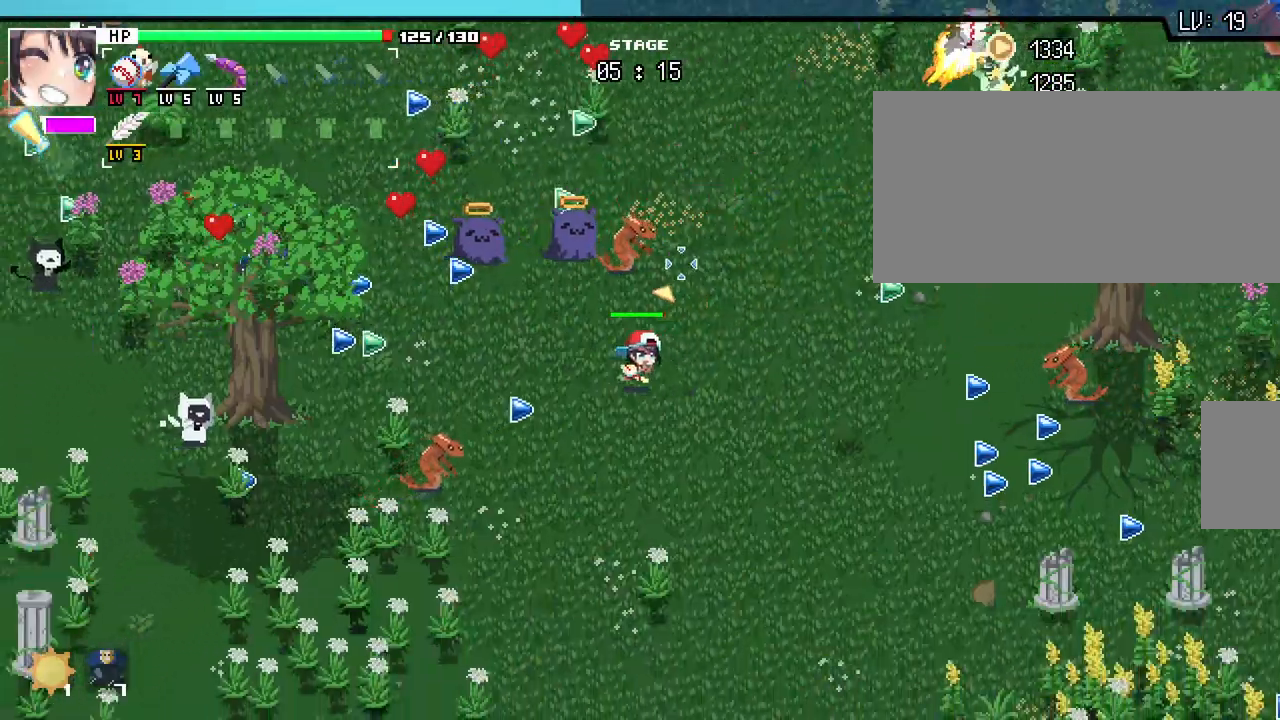
{"keys": ["a", "s"], "mouse": [], "events": [[67, "a", "up"], [100, "d", "down"], [183, "w", "up"], [367, "s", "down"], [450, "d", "up"], [500, "a", "down"]]}
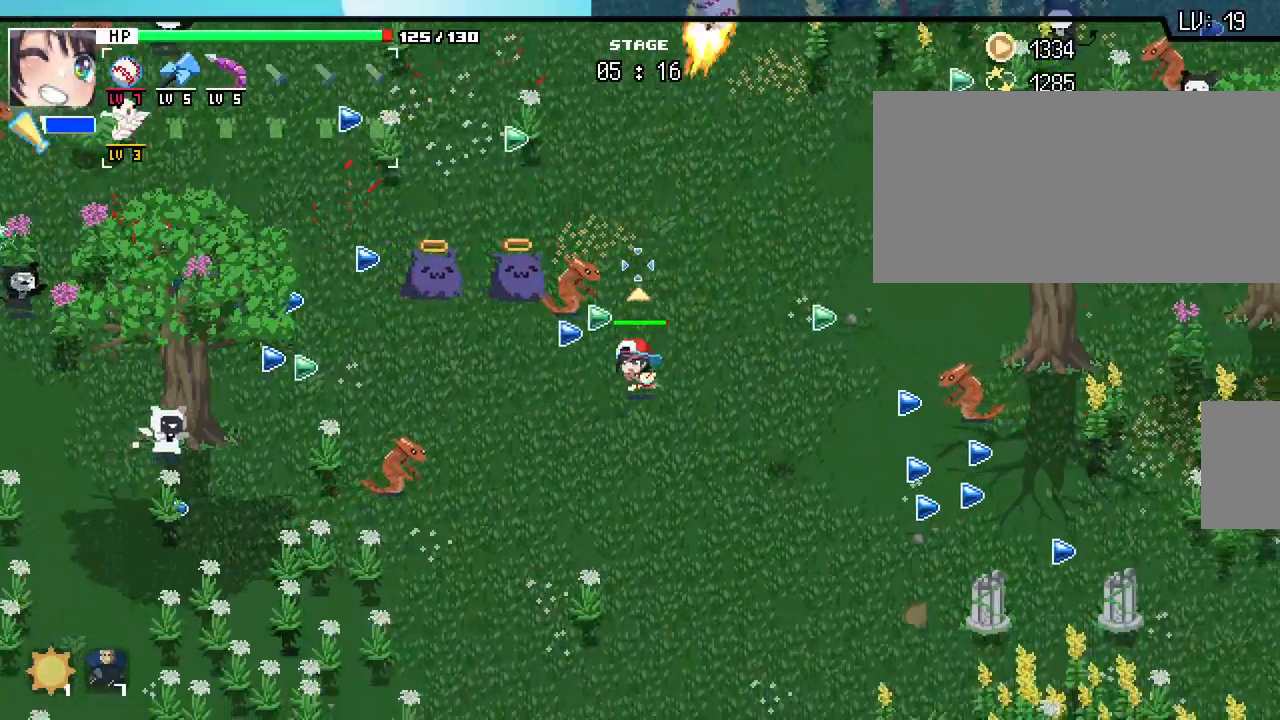
{"keys": ["d", "s"], "mouse": [], "events": [[100, "s", "up"], [217, "w", "down"], [317, "a", "up"], [350, "d", "down"], [383, "w", "up"], [500, "s", "down"]]}
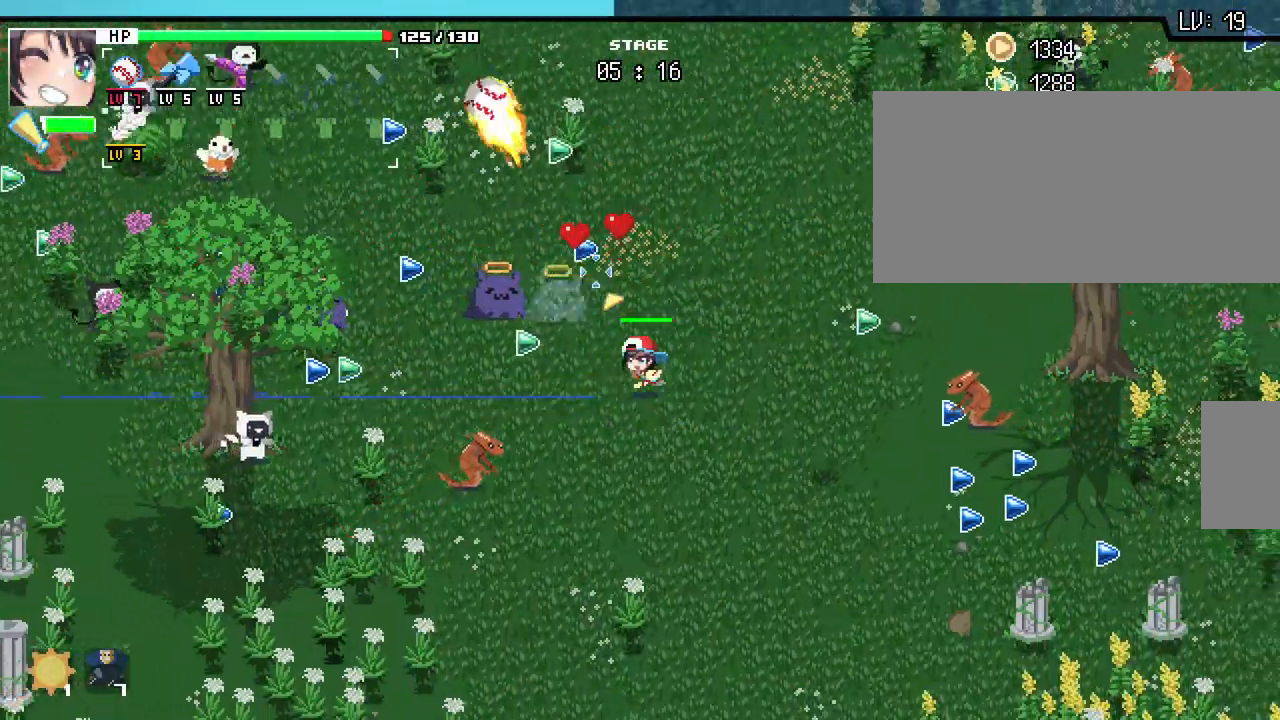
{"keys": ["a", "w"], "mouse": [], "events": [[167, "a", "down"], [167, "s", "up"], [183, "d", "up"], [283, "w", "down"]]}